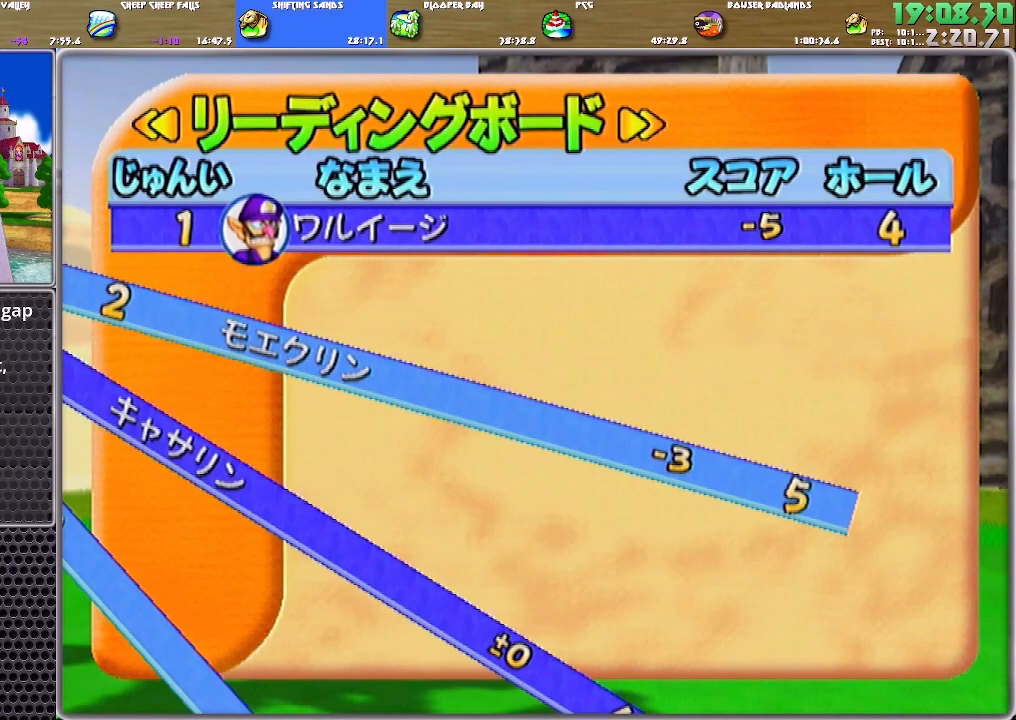
Gameplay with a controller (Nintendo layout); each line is a JSON object with the inputs held at the frame after it. "events" lists button and stick changes between this image and that frame as [ms after this image, input, new state], when the widget could be followed in between. Not read: L2 L3 R2 R3 START.
{"buttons": [], "left_stick": "center", "right_stick": "center", "events": [[17, "A", "up"], [50, "A", "down"], [184, "A", "up"]]}
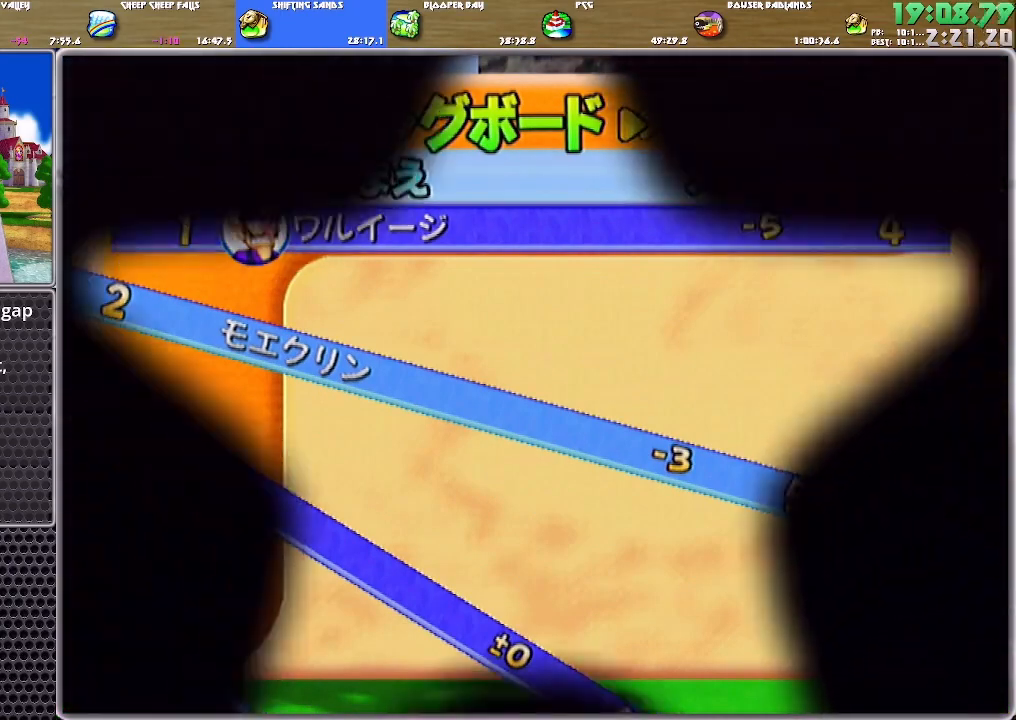
{"buttons": [], "left_stick": "center", "right_stick": "center", "events": []}
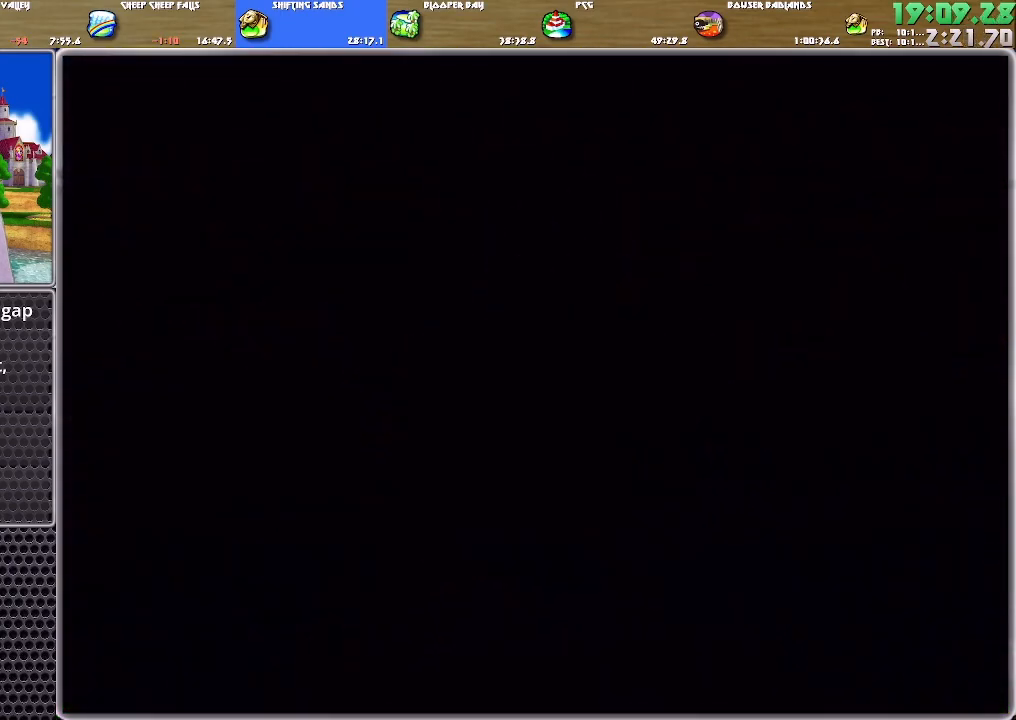
{"buttons": [], "left_stick": "center", "right_stick": "center", "events": []}
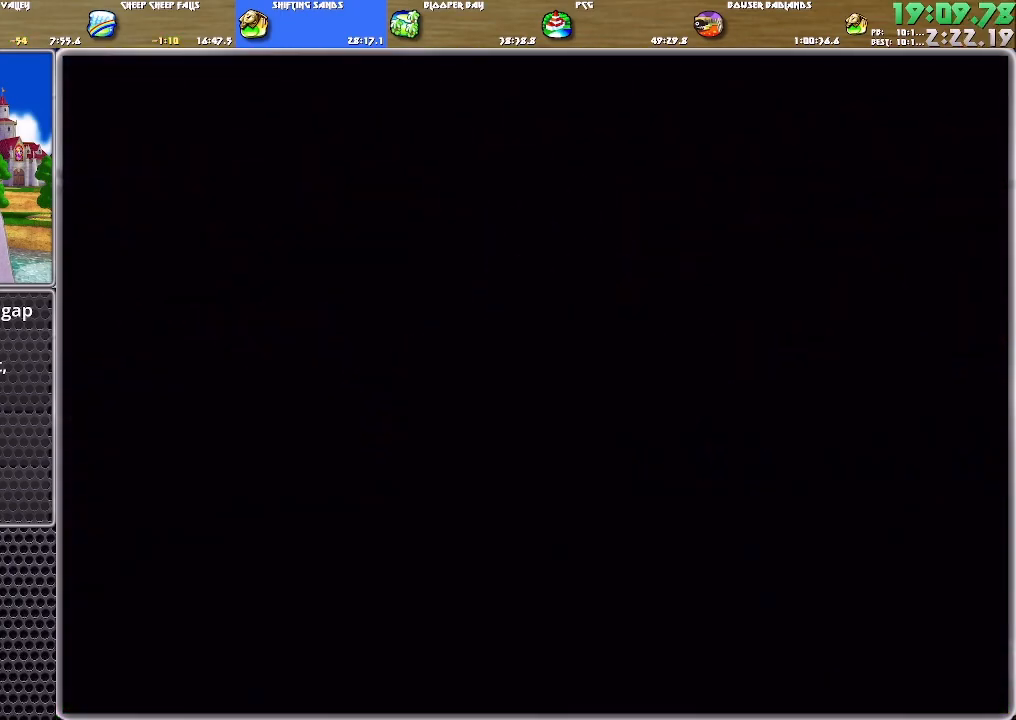
{"buttons": [], "left_stick": "center", "right_stick": "center", "events": [[250, "A", "down"], [283, "A", "up"], [350, "A", "down"], [417, "A", "up"]]}
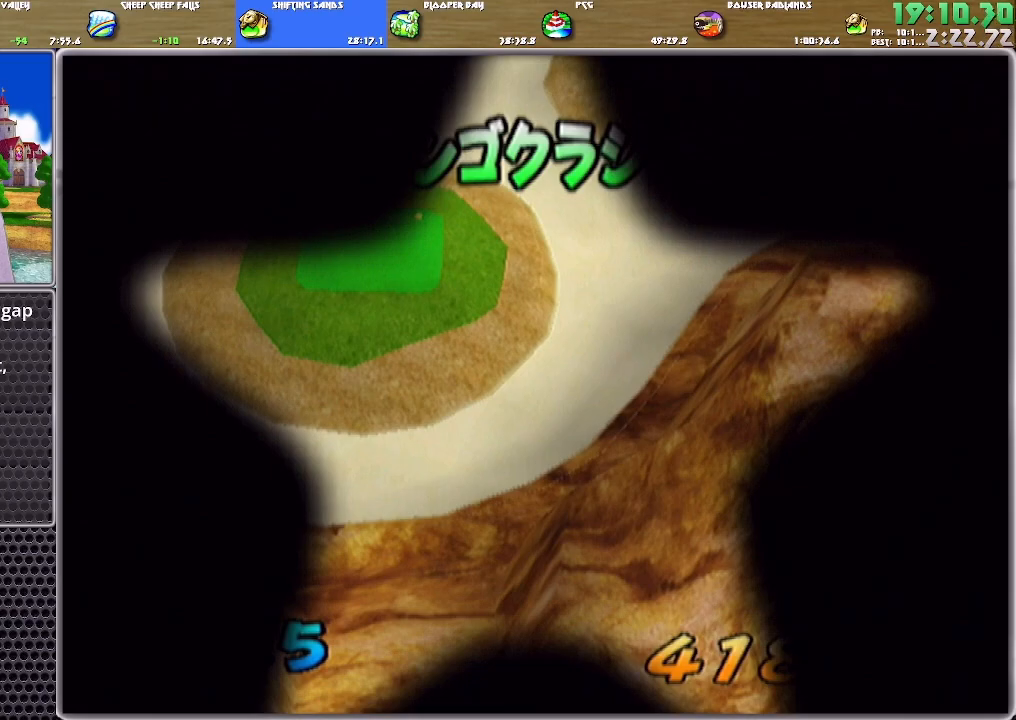
{"buttons": [], "left_stick": "up", "right_stick": "center", "events": [[117, "left_stick", "up"]]}
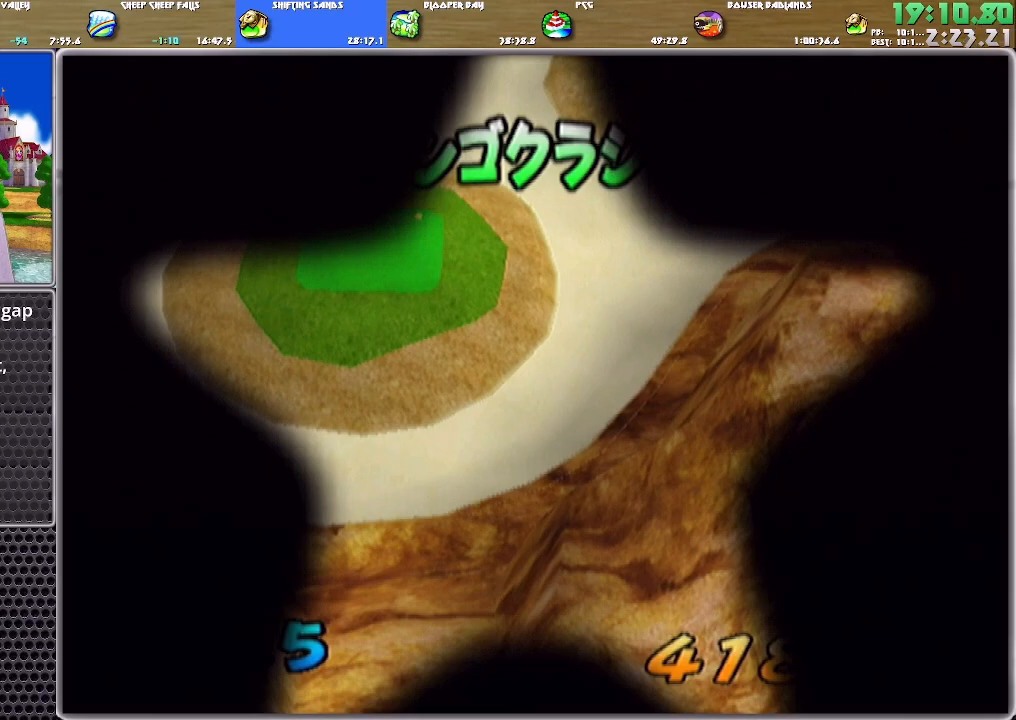
{"buttons": ["A"], "left_stick": "center", "right_stick": "center", "events": [[350, "left_stick", "center"], [484, "A", "down"]]}
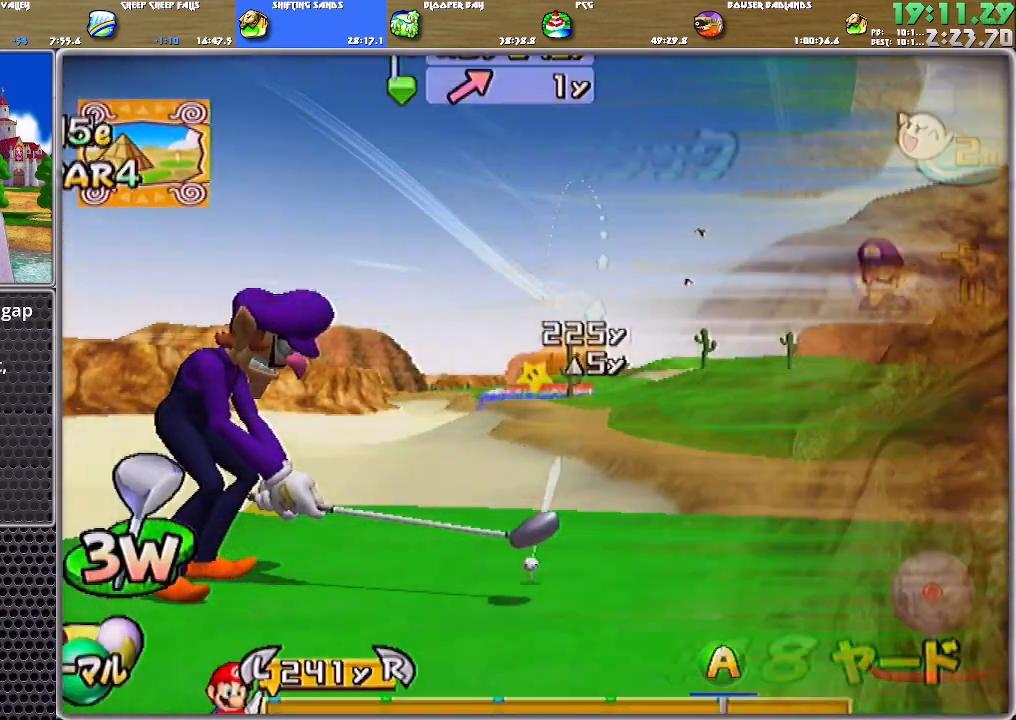
{"buttons": [], "left_stick": "up", "right_stick": "center", "events": [[50, "A", "up"], [50, "left_stick", "up"]]}
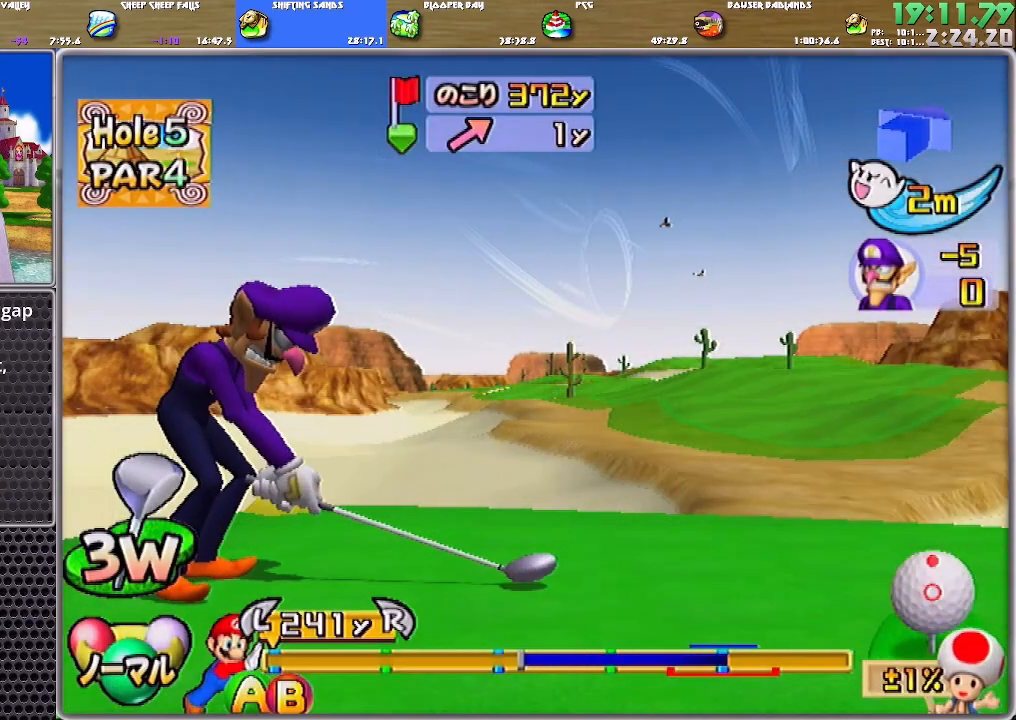
{"buttons": ["B"], "left_stick": "up", "right_stick": "center", "events": [[450, "B", "down"]]}
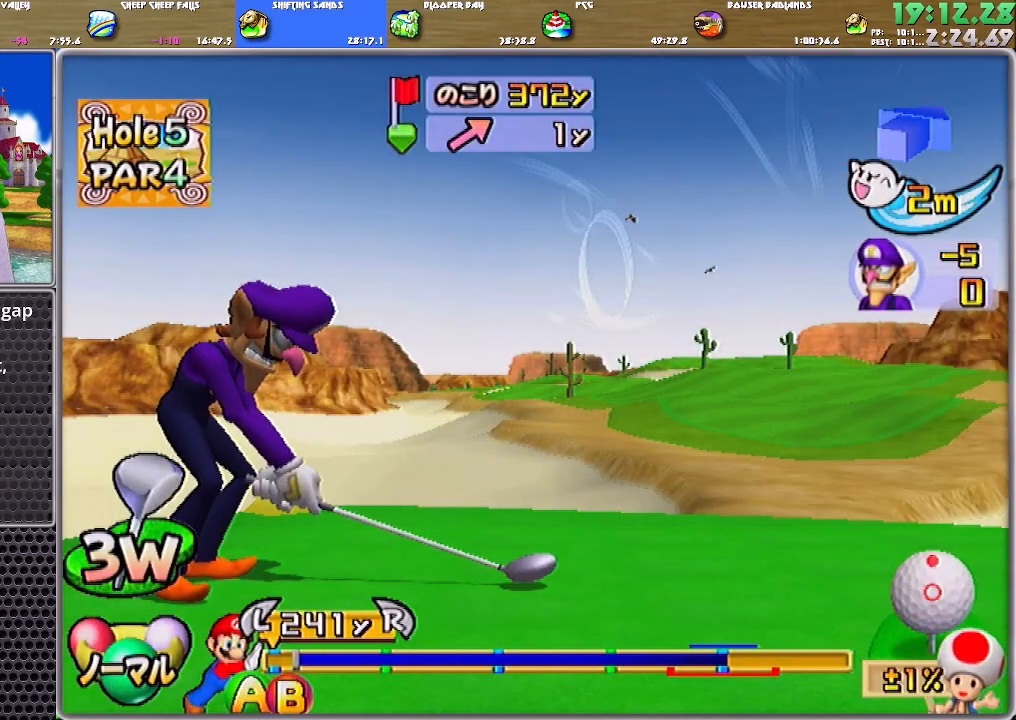
{"buttons": [], "left_stick": "up", "right_stick": "center", "events": [[84, "B", "up"]]}
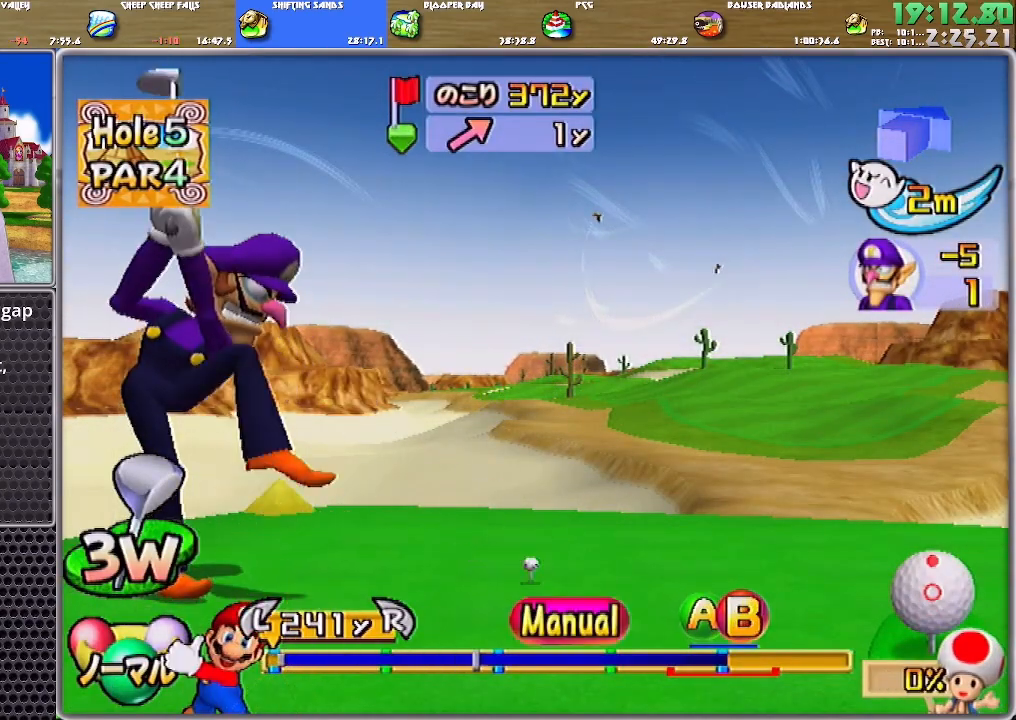
{"buttons": ["B"], "left_stick": "up", "right_stick": "center", "events": [[484, "B", "down"]]}
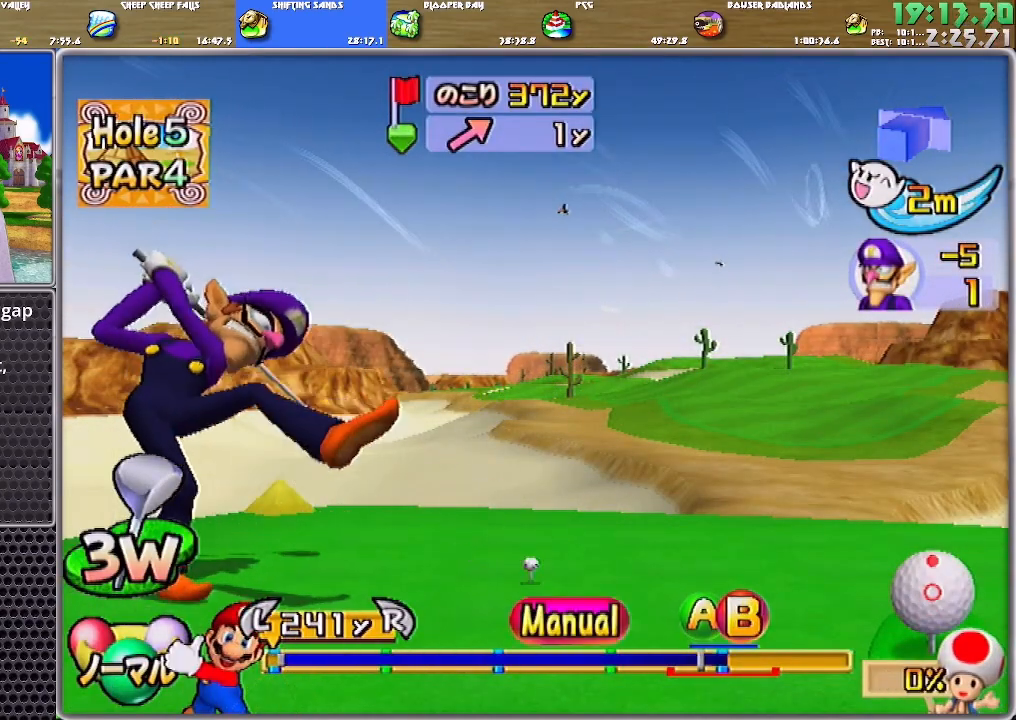
{"buttons": [], "left_stick": "up", "right_stick": "center", "events": [[50, "B", "up"], [84, "B", "down"], [150, "B", "up"]]}
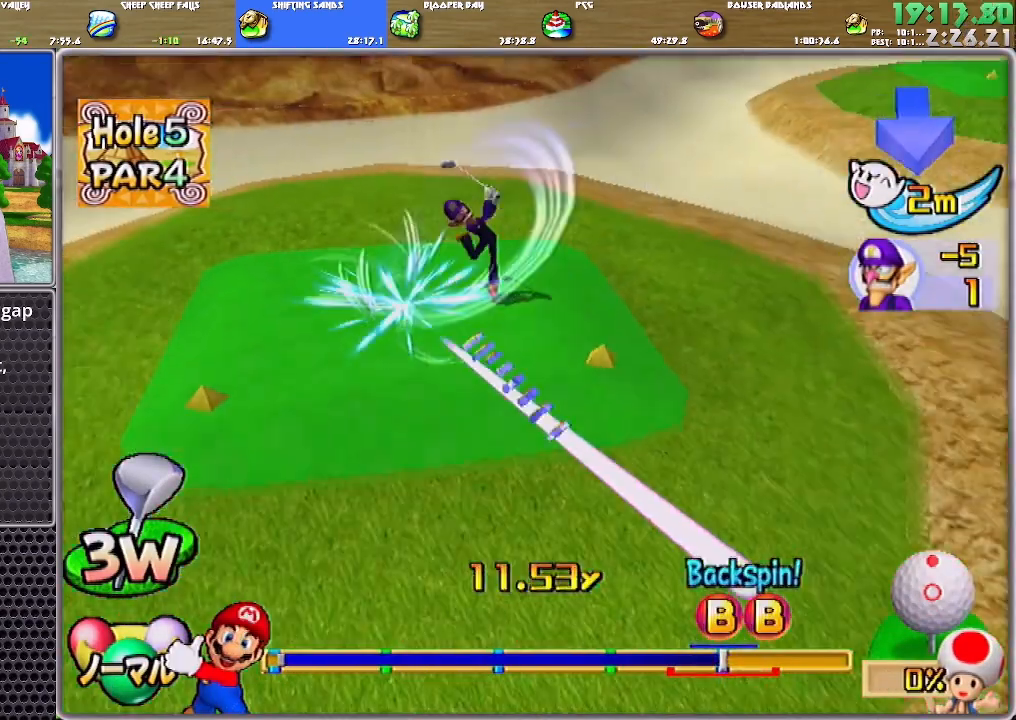
{"buttons": [], "left_stick": "up", "right_stick": "center", "events": []}
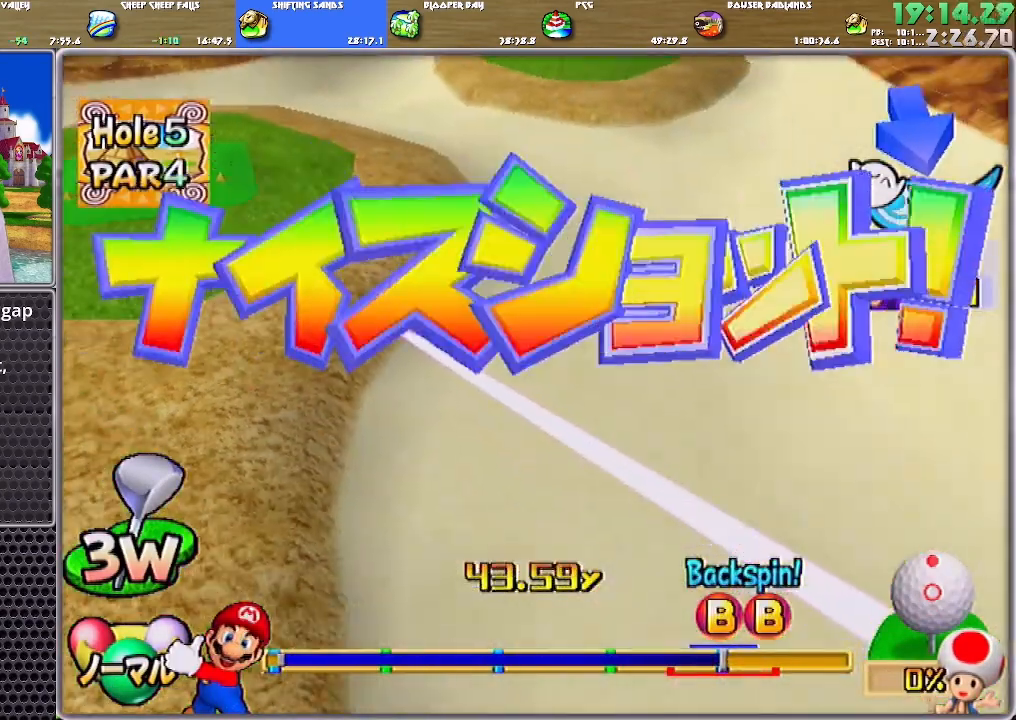
{"buttons": [], "left_stick": "up", "right_stick": "center", "events": []}
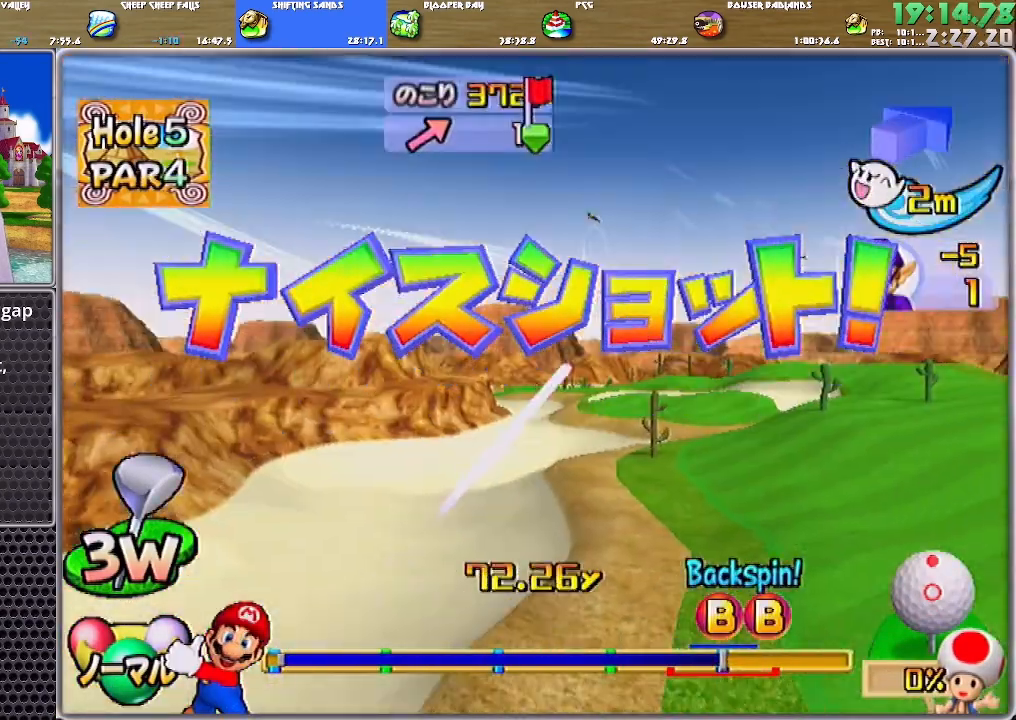
{"buttons": [], "left_stick": "up", "right_stick": "center", "events": []}
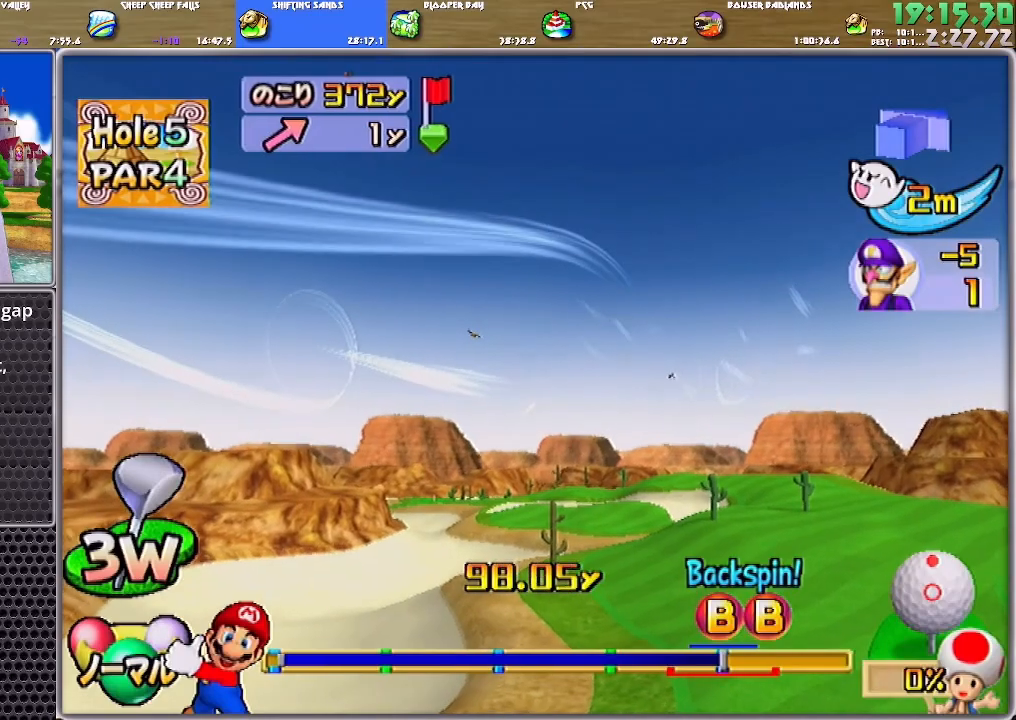
{"buttons": ["A"], "left_stick": "up", "right_stick": "center", "events": [[384, "A", "down"]]}
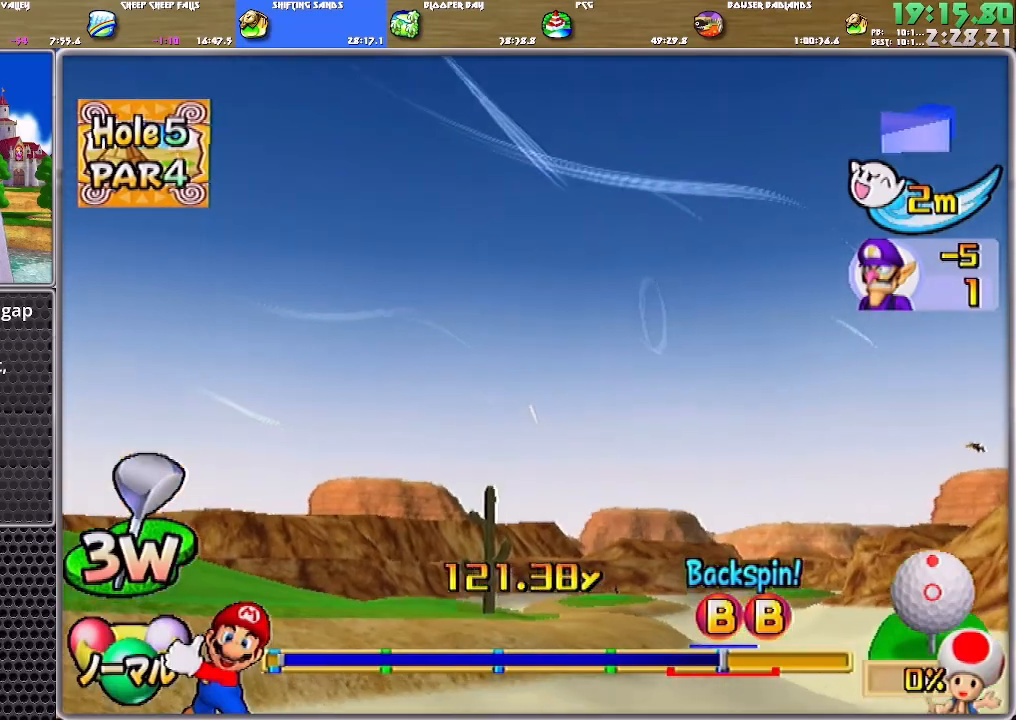
{"buttons": ["A"], "left_stick": "up", "right_stick": "center", "events": []}
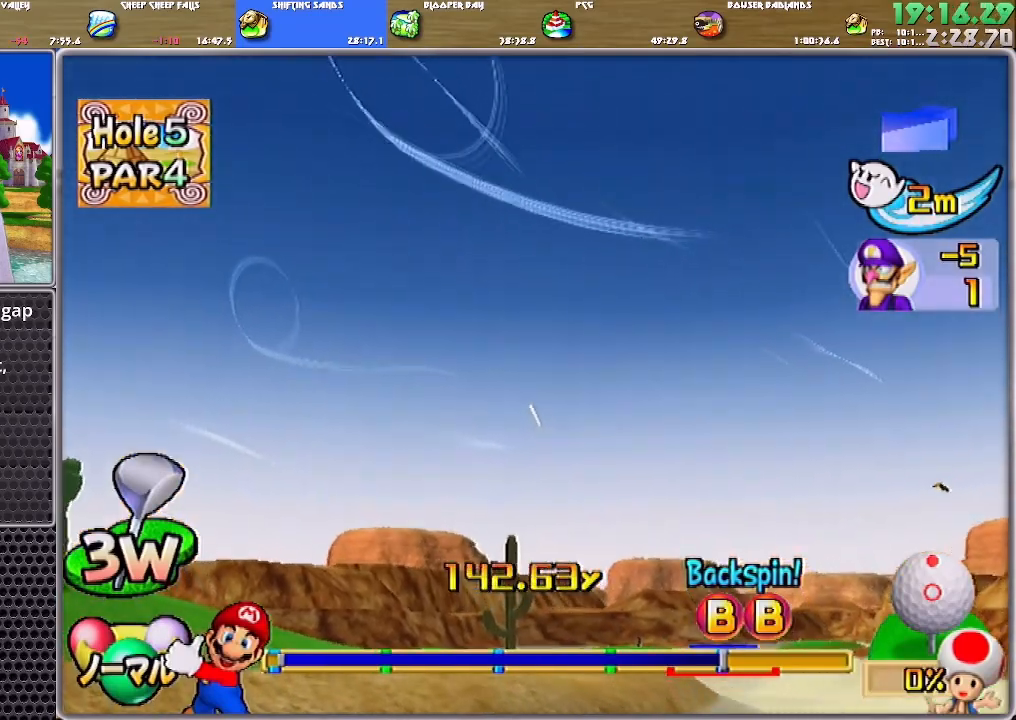
{"buttons": ["A"], "left_stick": "center", "right_stick": "center", "events": [[151, "left_stick", "center"]]}
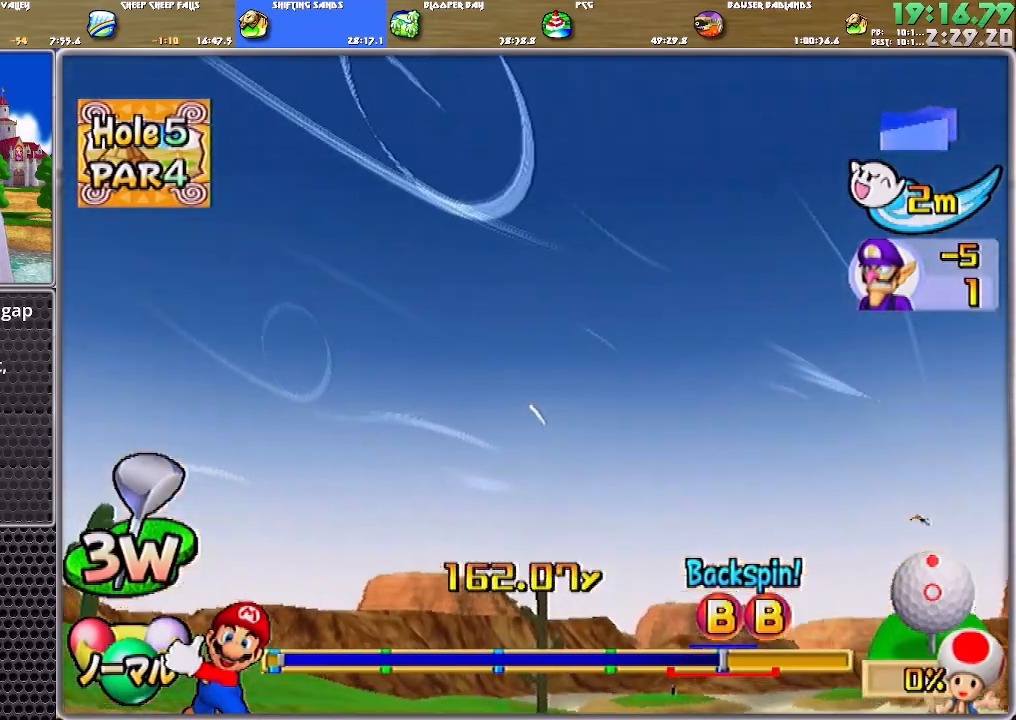
{"buttons": ["A"], "left_stick": "center", "right_stick": "center", "events": []}
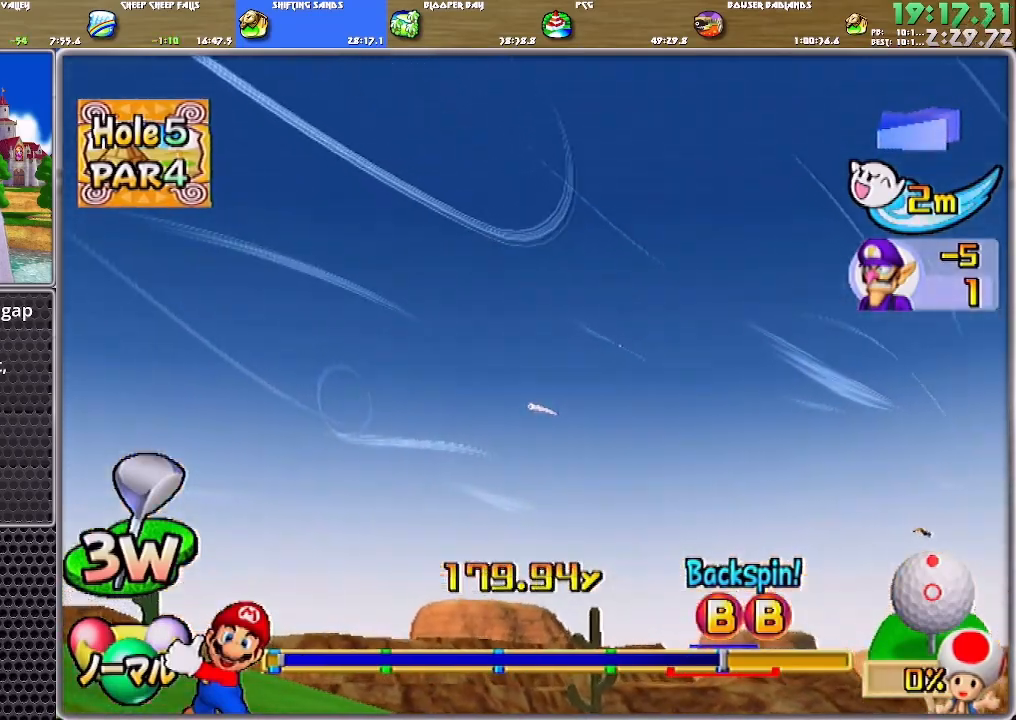
{"buttons": ["A"], "left_stick": "center", "right_stick": "center", "events": []}
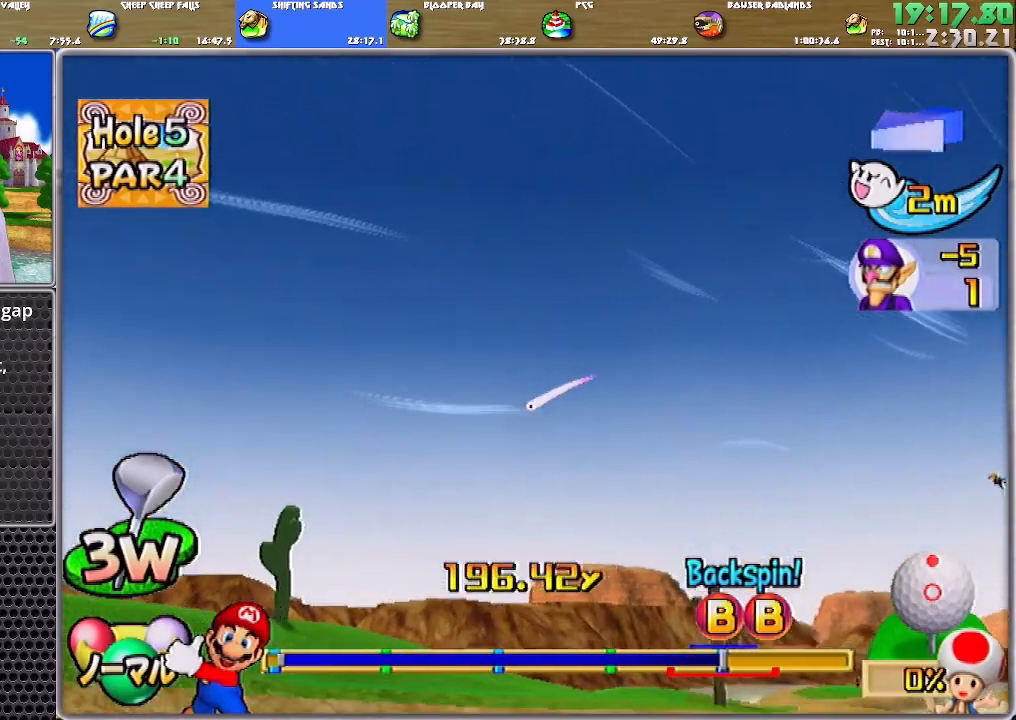
{"buttons": ["A"], "left_stick": "center", "right_stick": "center", "events": []}
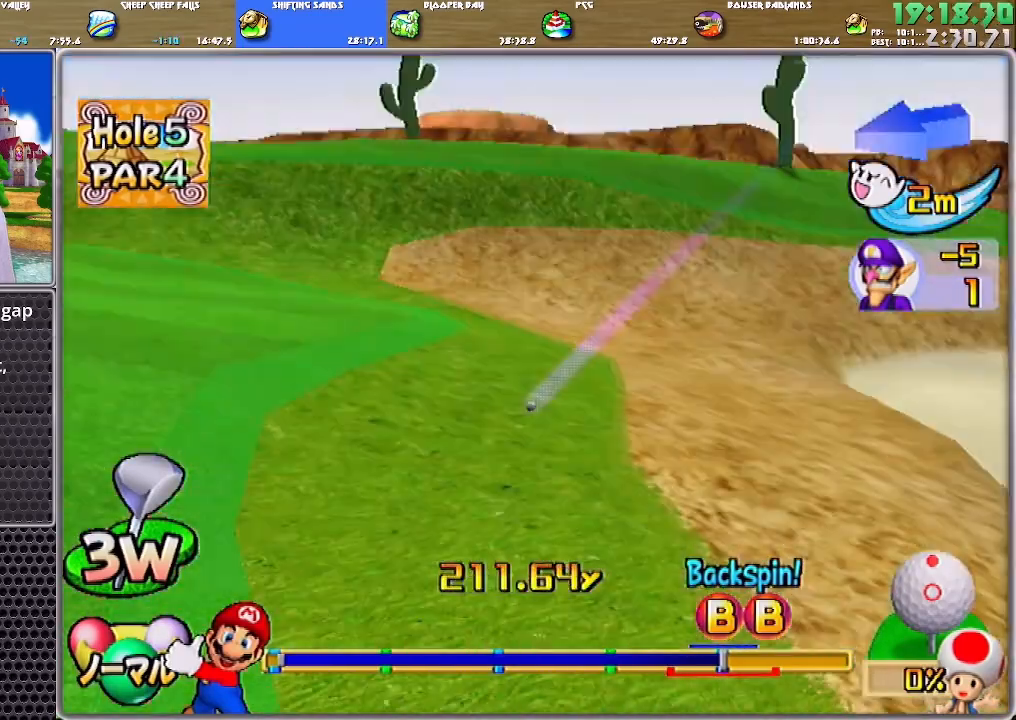
{"buttons": ["A"], "left_stick": "center", "right_stick": "center", "events": []}
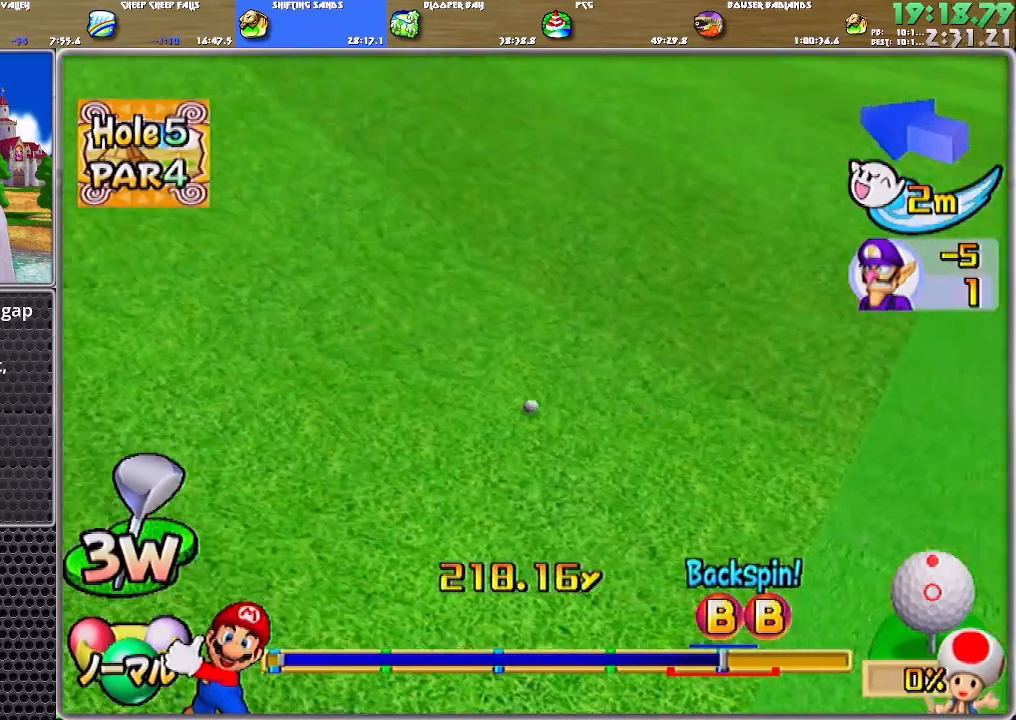
{"buttons": ["A"], "left_stick": "center", "right_stick": "center", "events": []}
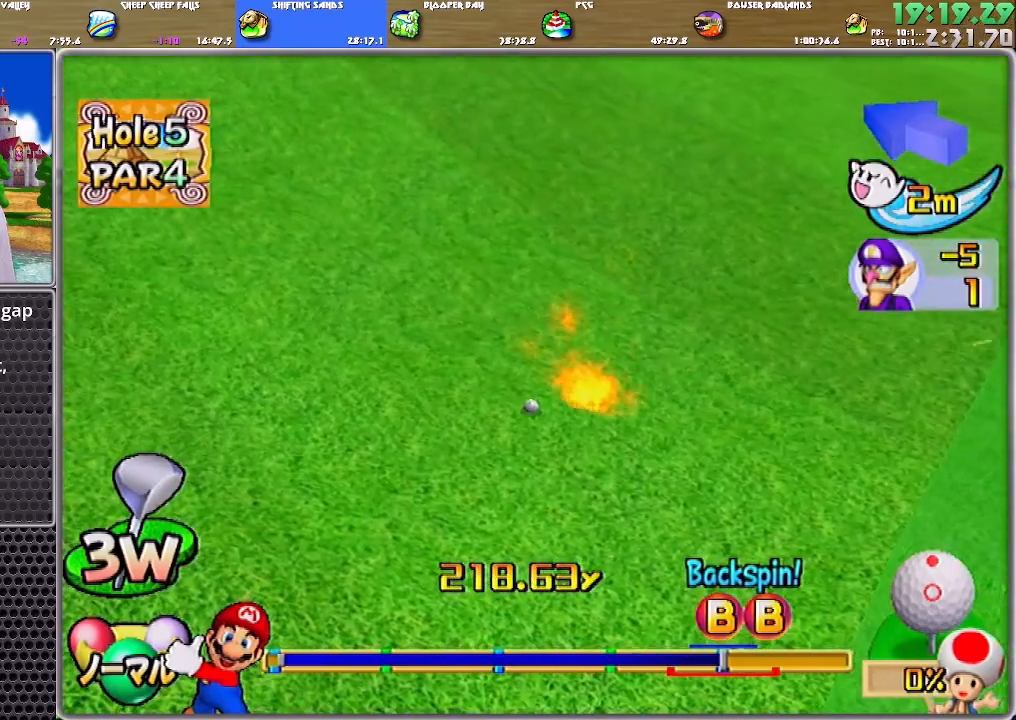
{"buttons": ["A"], "left_stick": "center", "right_stick": "center", "events": [[150, "A", "up"], [217, "A", "down"], [284, "A", "up"], [351, "A", "down"], [417, "A", "up"], [451, "A", "down"]]}
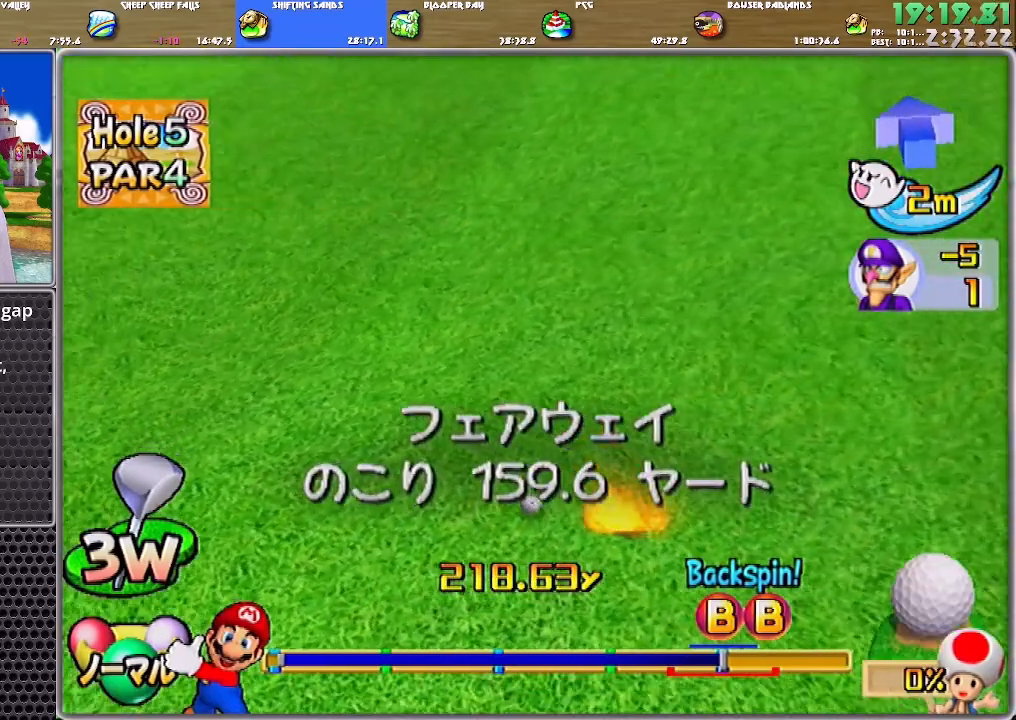
{"buttons": [], "left_stick": "up", "right_stick": "center", "events": [[150, "A", "up"], [250, "left_stick", "up"]]}
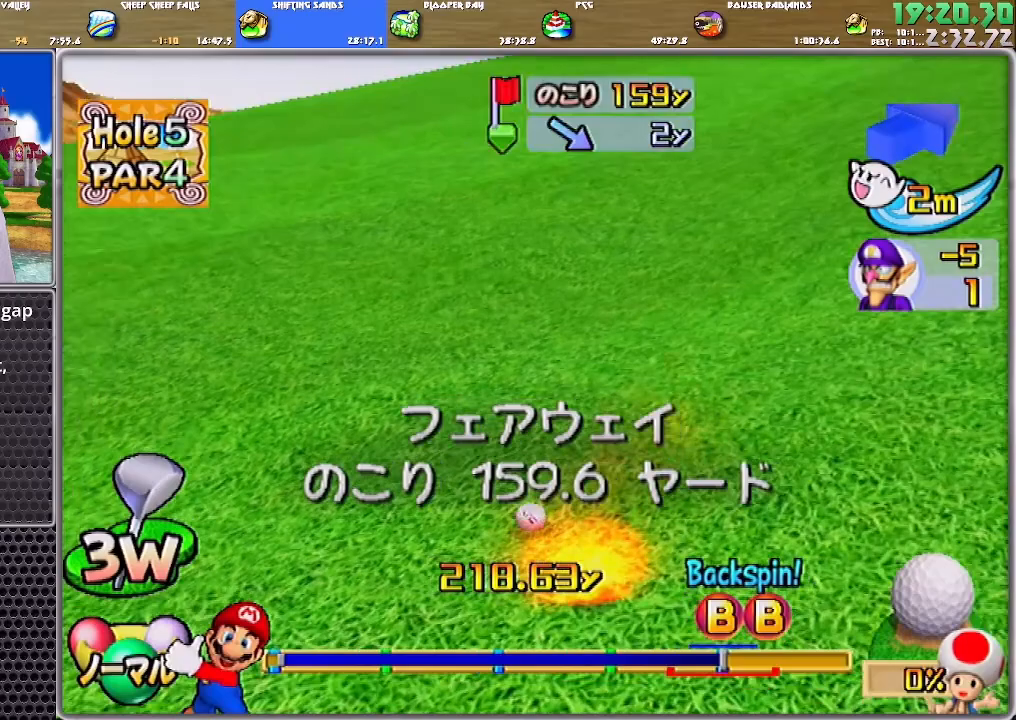
{"buttons": [], "left_stick": "center", "right_stick": "center", "events": [[84, "left_stick", "up-left"], [184, "left_stick", "center"]]}
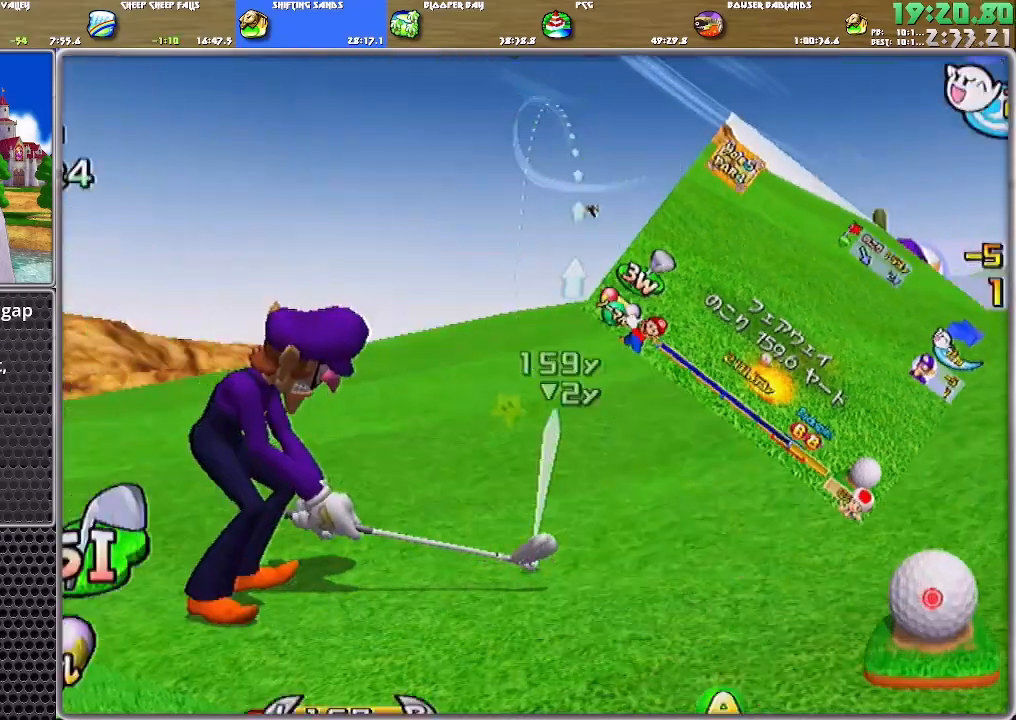
{"buttons": [], "left_stick": "up", "right_stick": "center", "events": [[17, "A", "down"], [50, "left_stick", "up"], [83, "A", "up"]]}
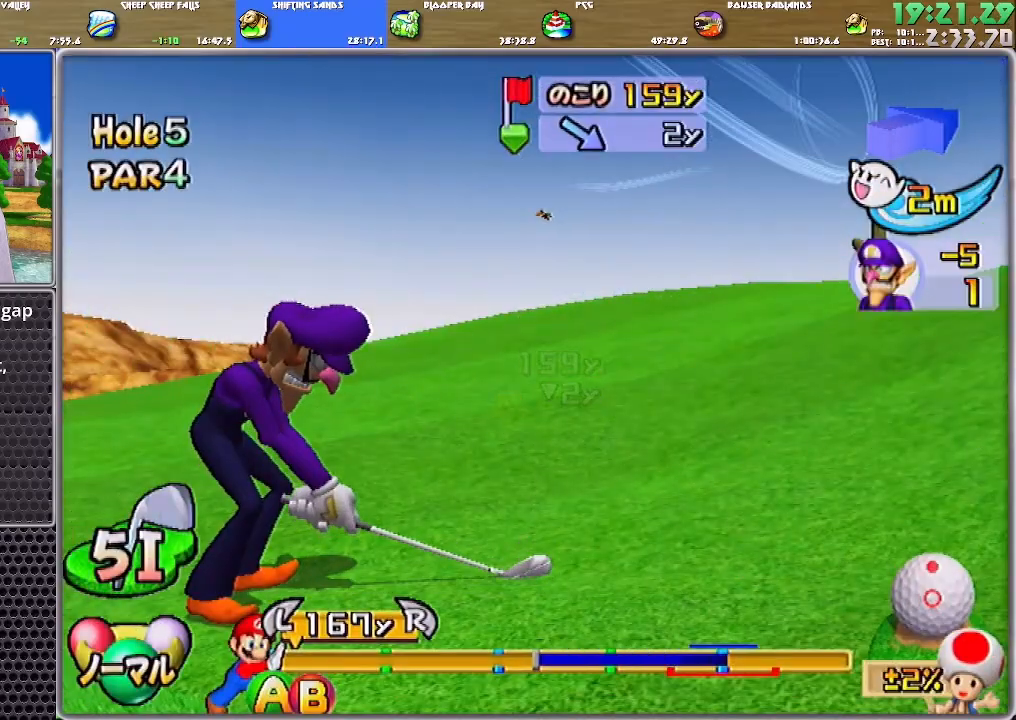
{"buttons": ["B"], "left_stick": "up", "right_stick": "center", "events": [[451, "B", "down"]]}
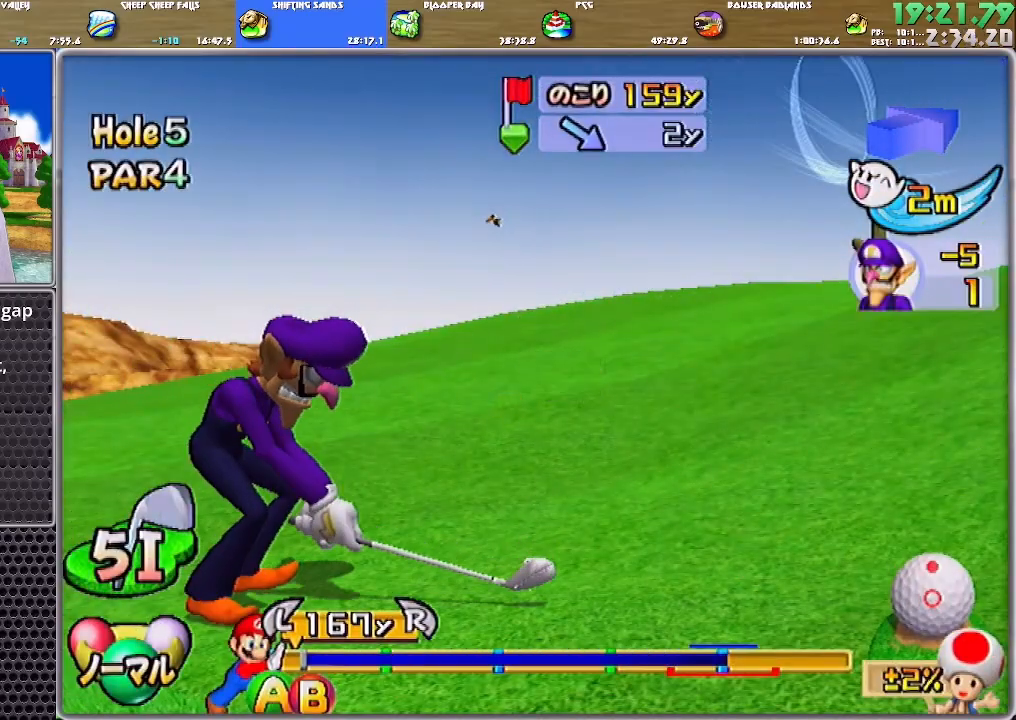
{"buttons": [], "left_stick": "up", "right_stick": "center", "events": [[67, "B", "up"]]}
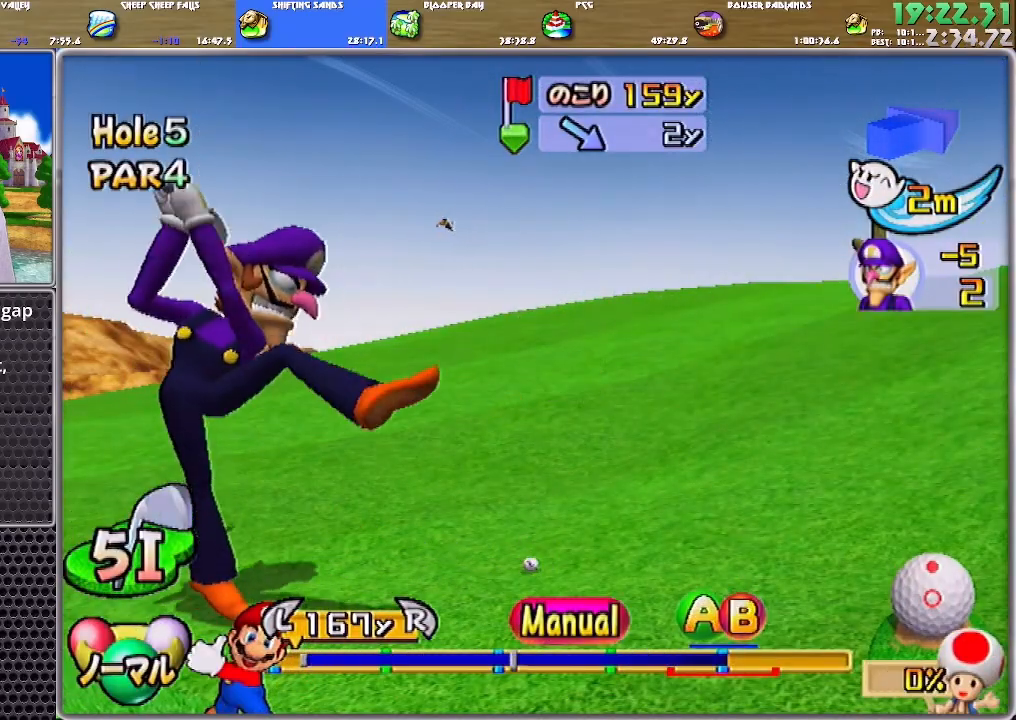
{"buttons": [], "left_stick": "up", "right_stick": "center", "events": [[433, "B", "down"], [467, "B", "up"]]}
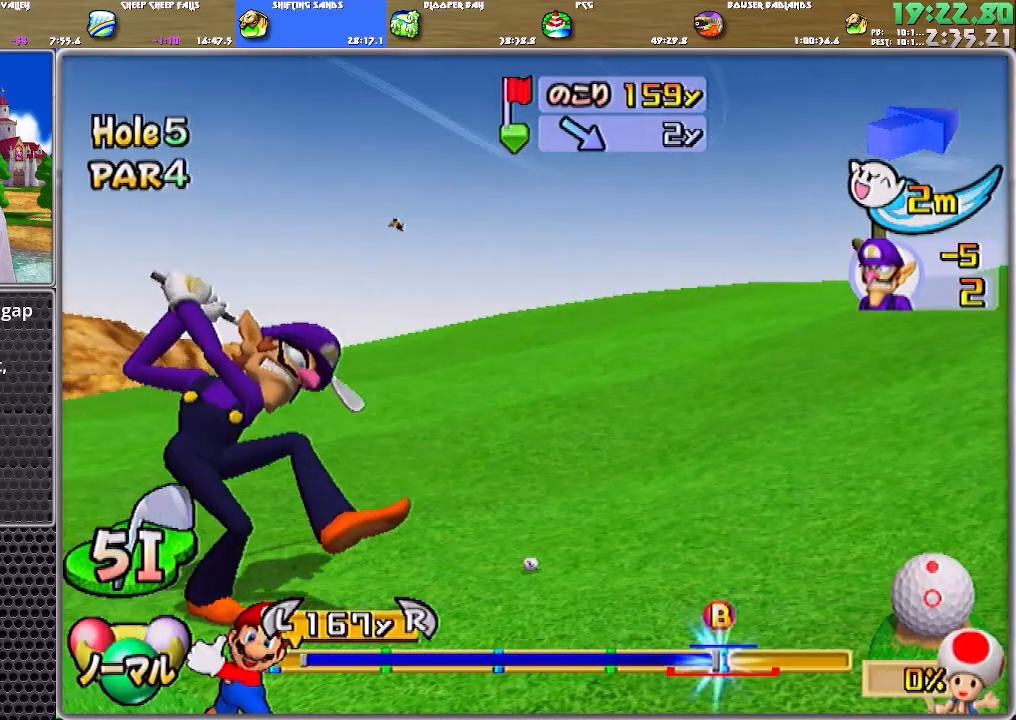
{"buttons": [], "left_stick": "up-left", "right_stick": "center", "events": [[100, "B", "down"], [200, "B", "up"], [234, "left_stick", "up-left"]]}